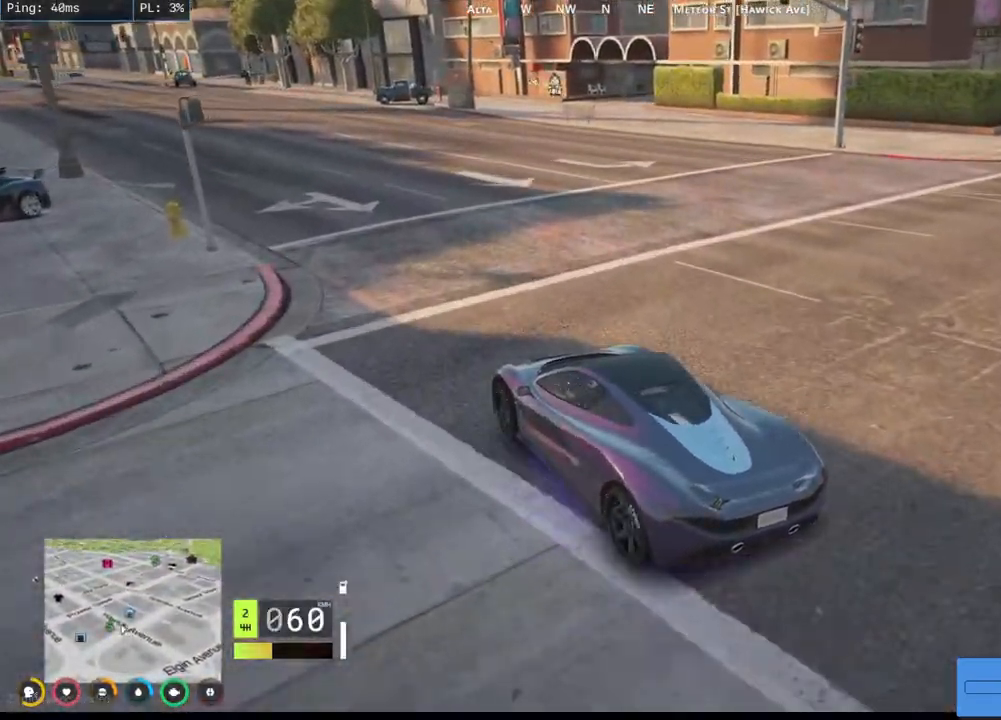
Gameplay with keyboard and mouse; each line is a JSON object with the keys and mouse buttons held at the frame after it. "events" lists presses ("down") and releases ("up") of "a", "ctrl", "d", "e", "q", "s", "shift", "space", "w", "mouse_left", "mouse_wheel", "mouse_right", "mouse_mb4" and "mouse_mb5" between this image and that frame as [ms after this image, input, new state], when the widget could be followed in between. "mouse_left", "mouse_wheel", "mouse_right", "mouse_mb4", "mouse_mb5" = the "left", "wheel", "right", "mb4", "mb5" buttons of the "mouse" list. No other keys are recorded. "wheel" means that the mouse wheel is clicked or scrolled. Mouse movement is not recorded.
{"keys": ["d", "w"], "mouse": ["mb4"], "events": [[17, "a", "up"], [334, "d", "down"]]}
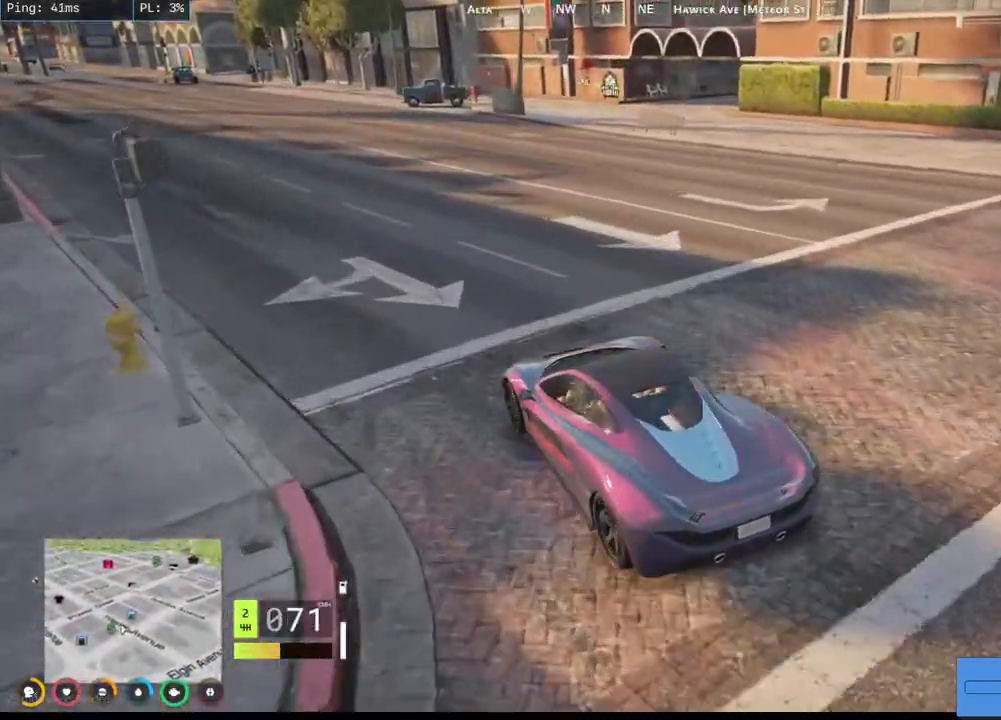
{"keys": ["d", "s"], "mouse": ["mb4"], "events": [[234, "w", "up"], [434, "s", "down"]]}
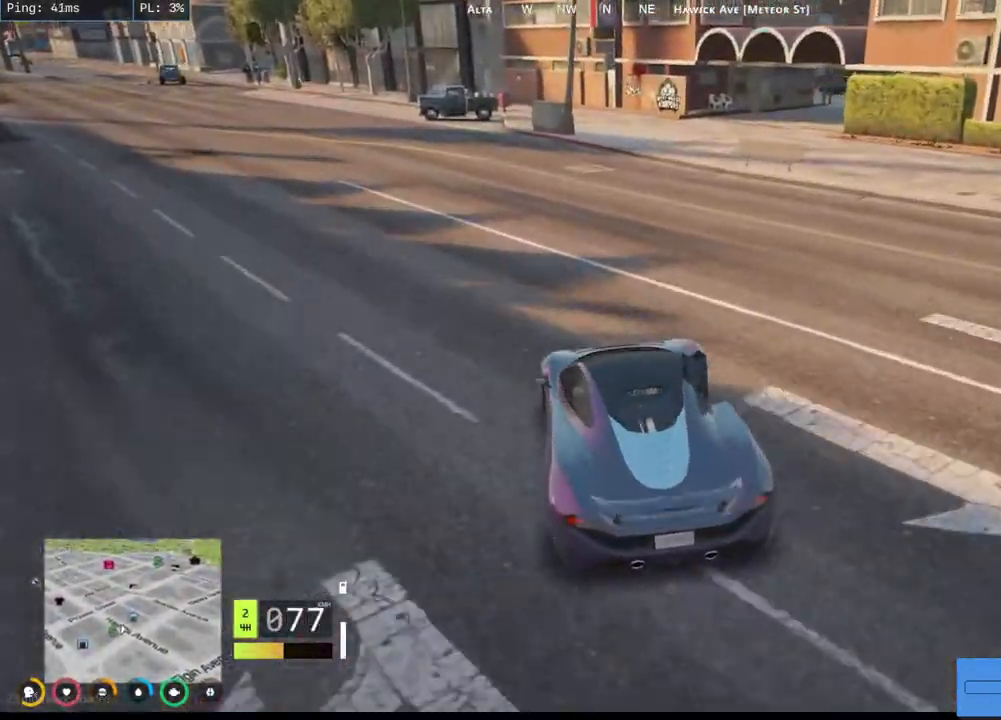
{"keys": [], "mouse": ["mb4"], "events": [[34, "d", "up"], [134, "d", "down"], [184, "s", "up"], [334, "d", "up"]]}
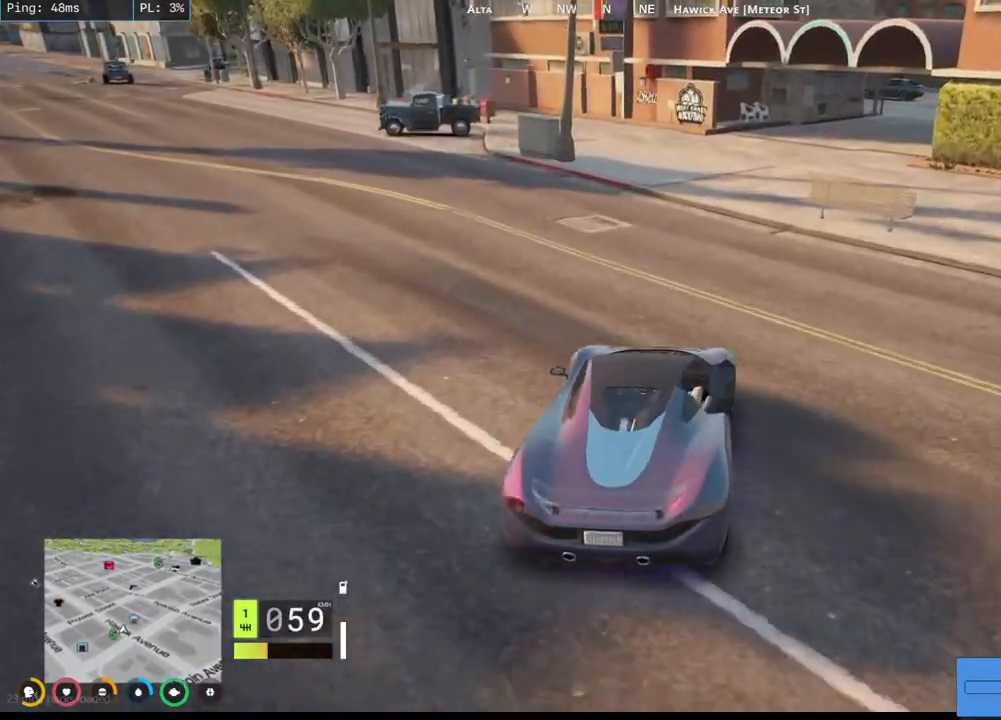
{"keys": ["d"], "mouse": ["mb4"], "events": [[100, "w", "down"], [417, "w", "up"], [484, "d", "down"]]}
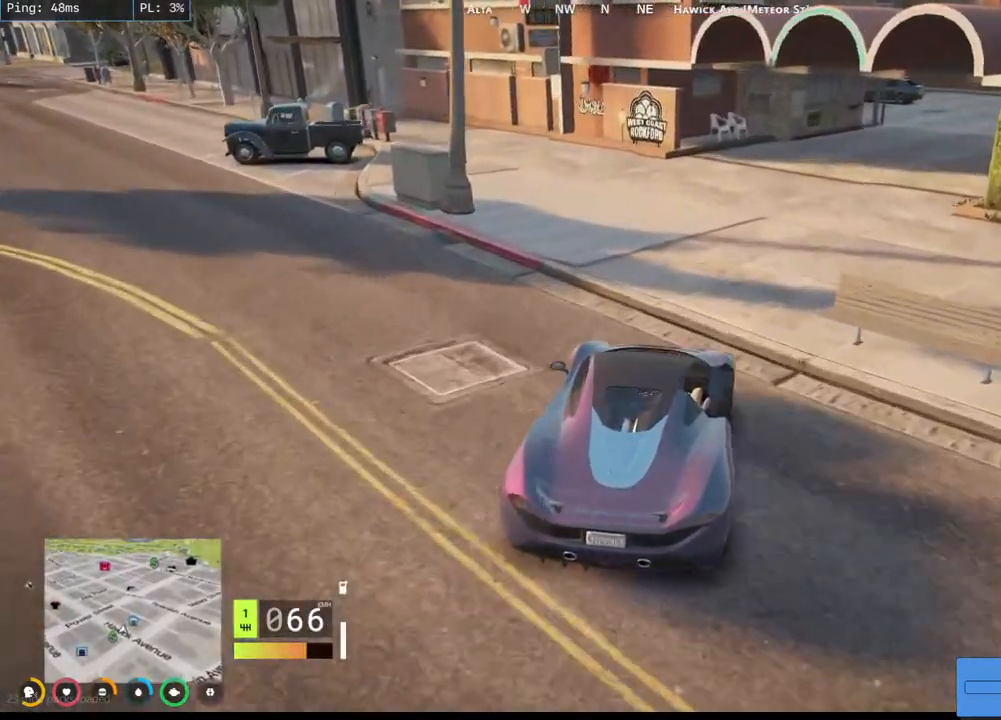
{"keys": ["s"], "mouse": ["mb4"], "events": [[167, "d", "up"], [400, "s", "down"]]}
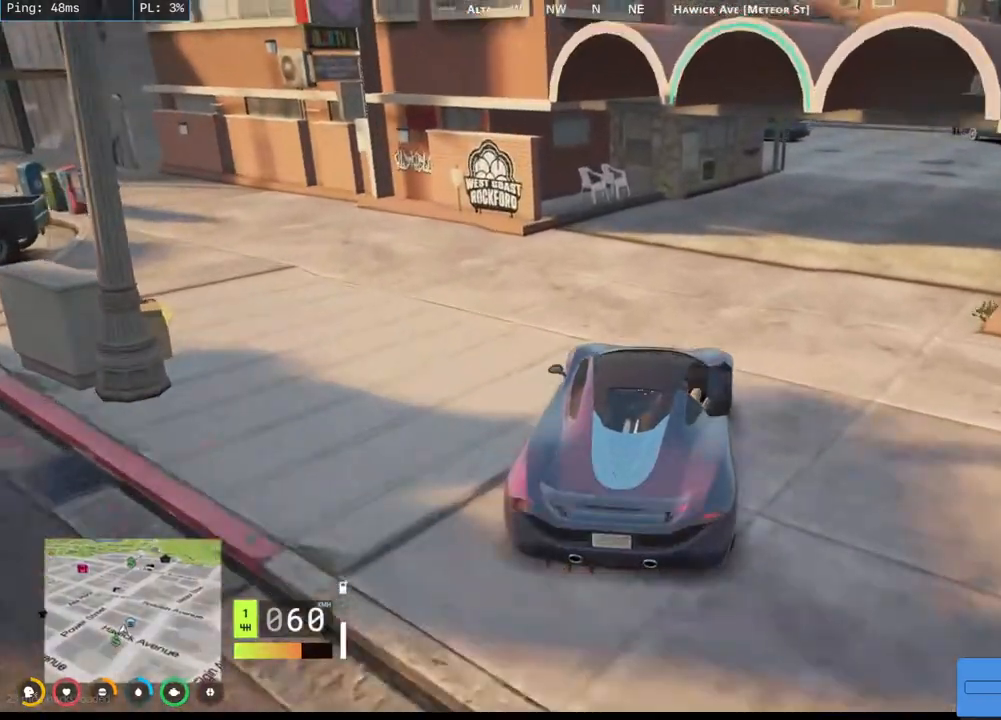
{"keys": ["d"], "mouse": ["mb4"], "events": [[117, "d", "down"], [184, "s", "up"]]}
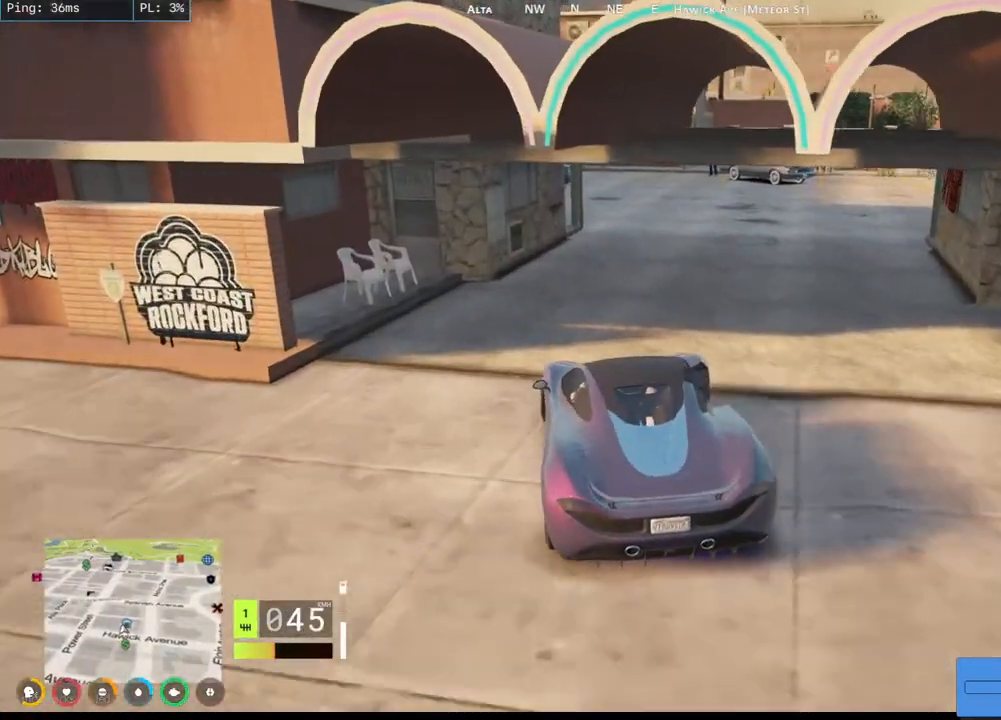
{"keys": [], "mouse": ["mb4"], "events": [[134, "w", "down"], [217, "d", "up"], [450, "w", "up"]]}
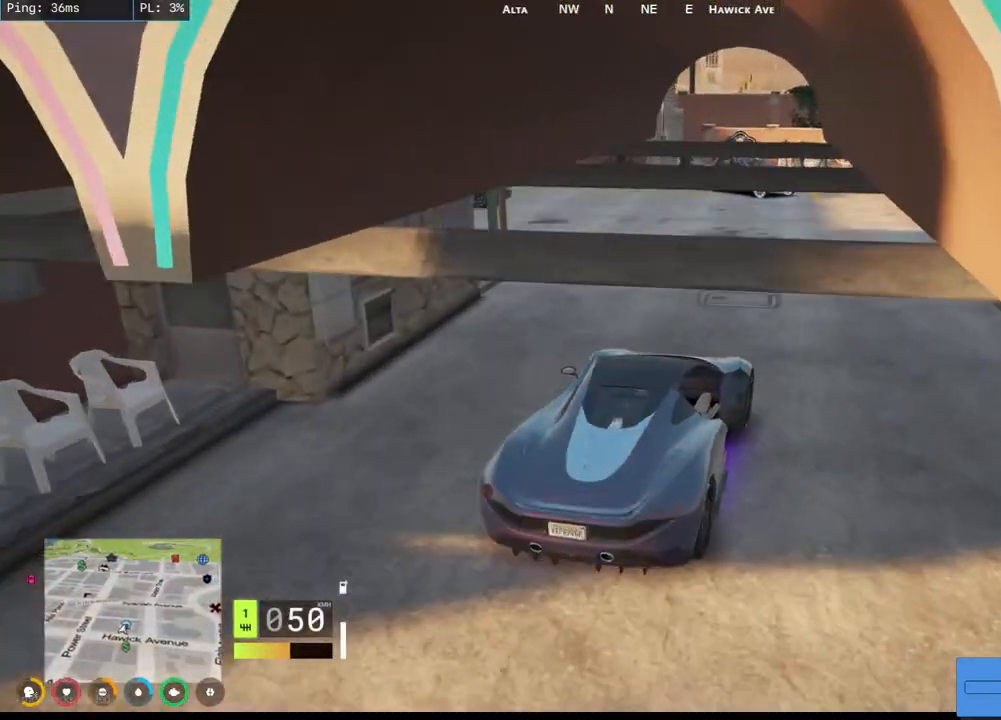
{"keys": ["d"], "mouse": [], "events": [[350, "mouse_mb4", "up"], [434, "d", "down"]]}
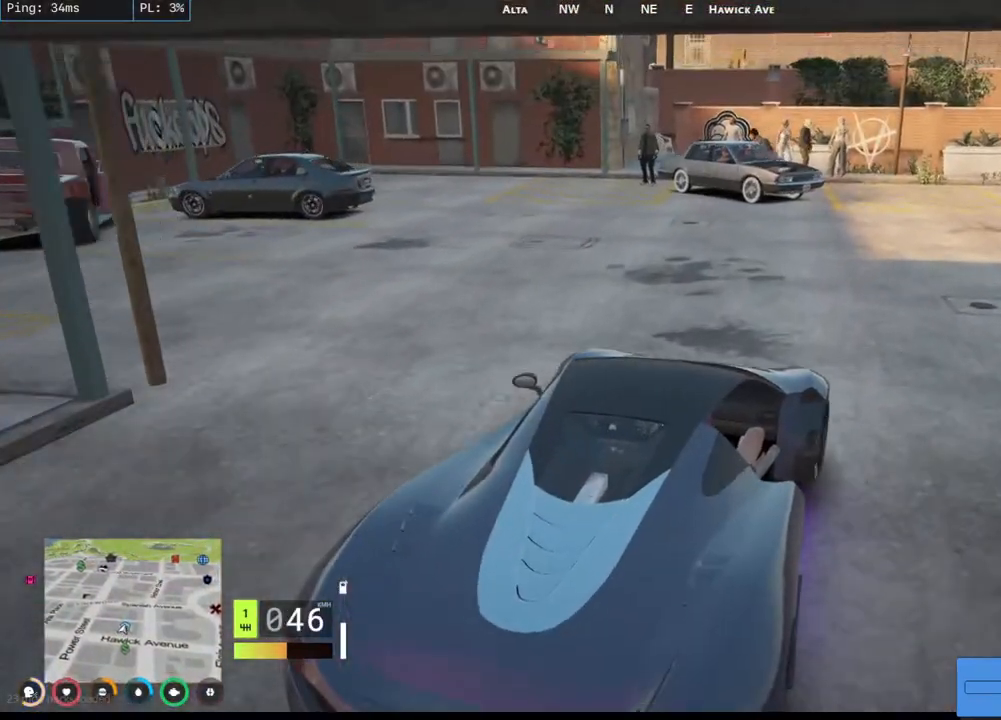
{"keys": ["a"], "mouse": ["mb4"], "events": [[84, "d", "up"], [100, "mouse_mb4", "down"], [217, "a", "down"], [217, "s", "down"], [467, "s", "up"]]}
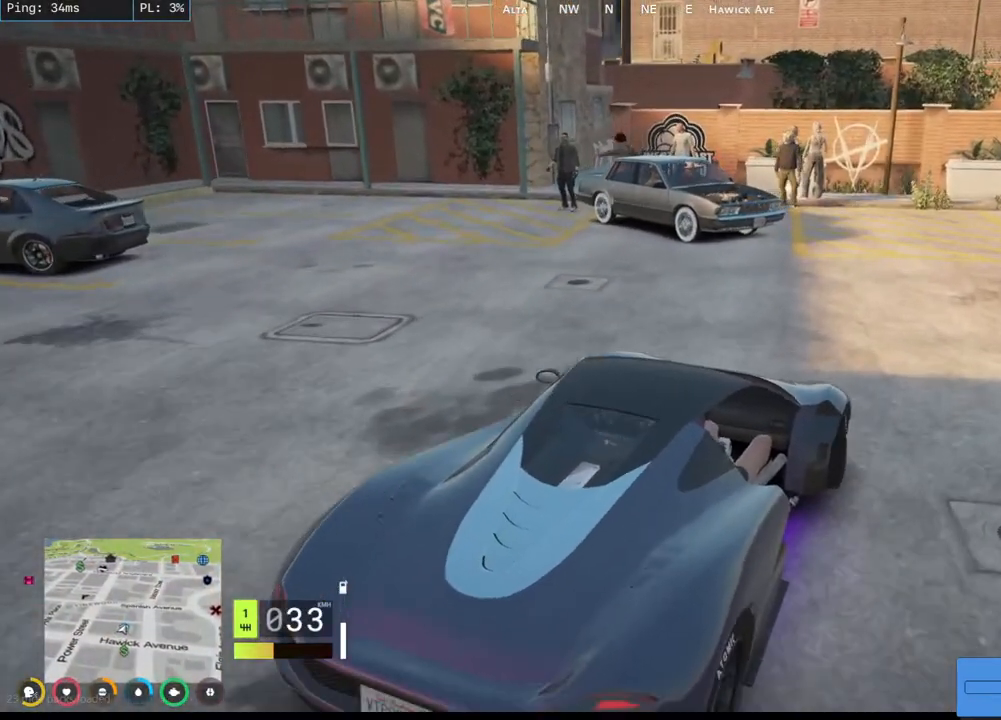
{"keys": ["s"], "mouse": ["mb4"], "events": [[67, "a", "up"], [267, "a", "down"], [434, "a", "up"], [450, "s", "down"]]}
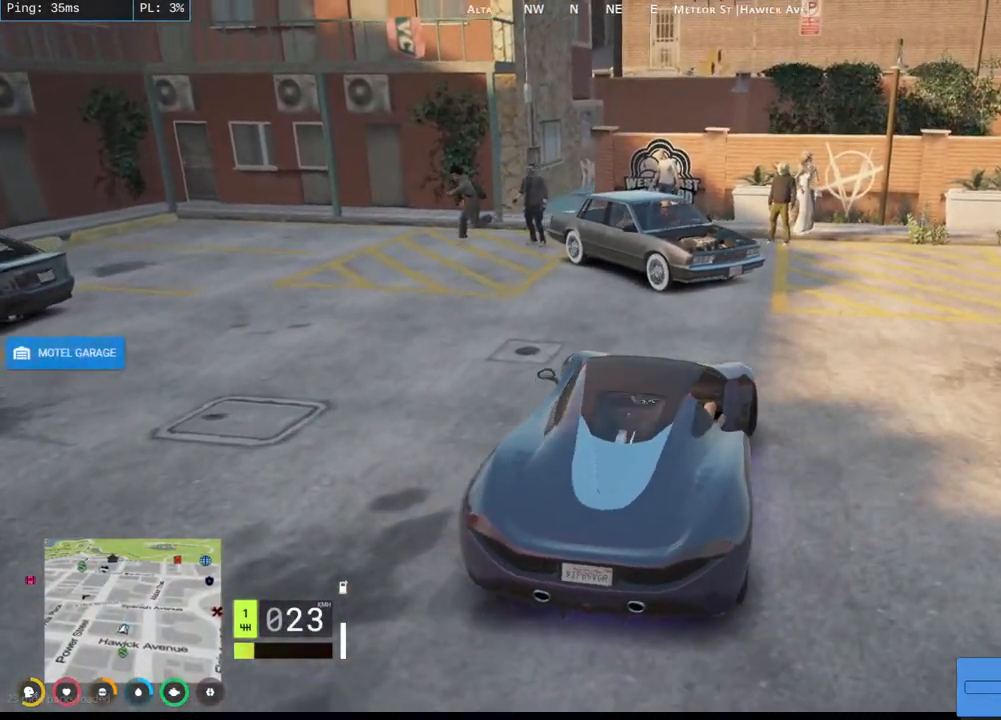
{"keys": ["s"], "mouse": ["mb4"], "events": []}
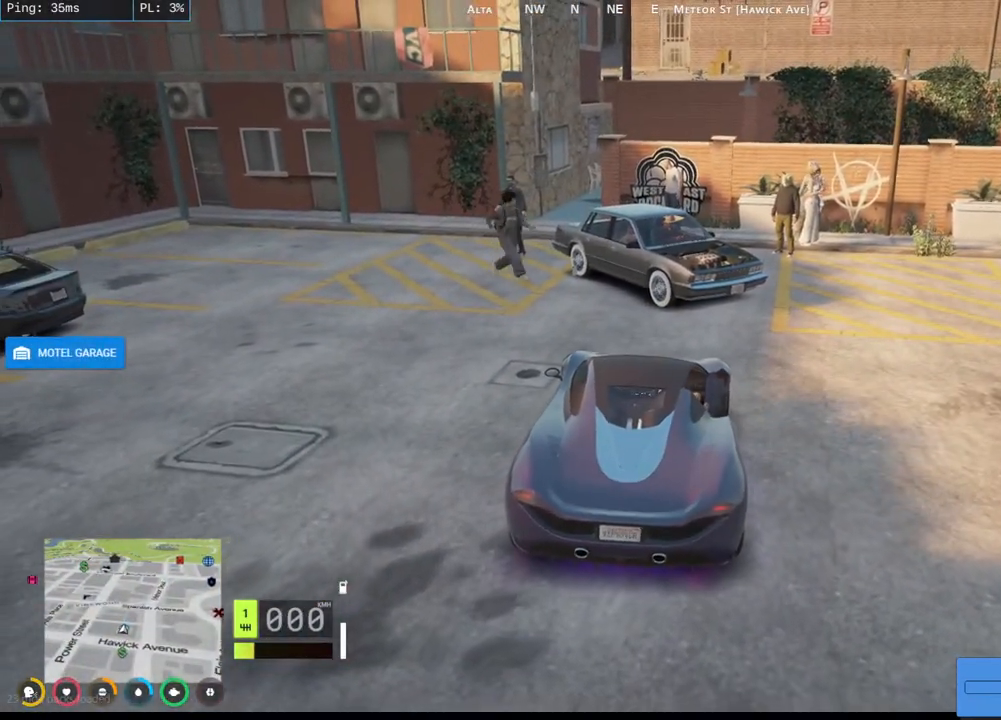
{"keys": [], "mouse": ["mb4"], "events": [[17, "s", "up"]]}
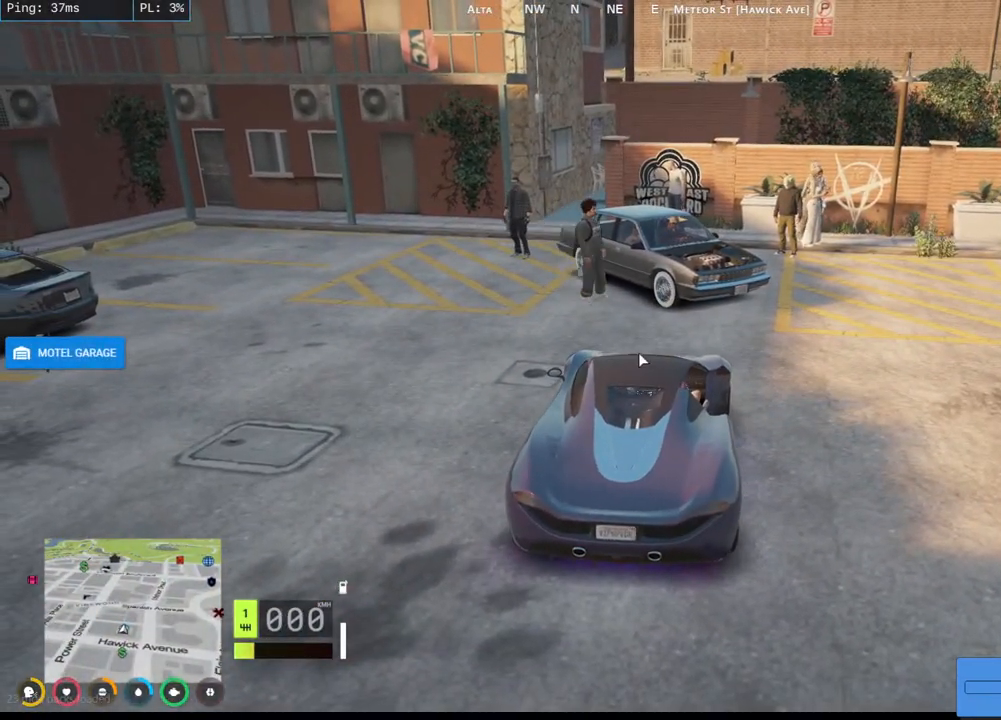
{"keys": [], "mouse": ["left", "mb4"], "events": [[450, "mouse_left", "down"]]}
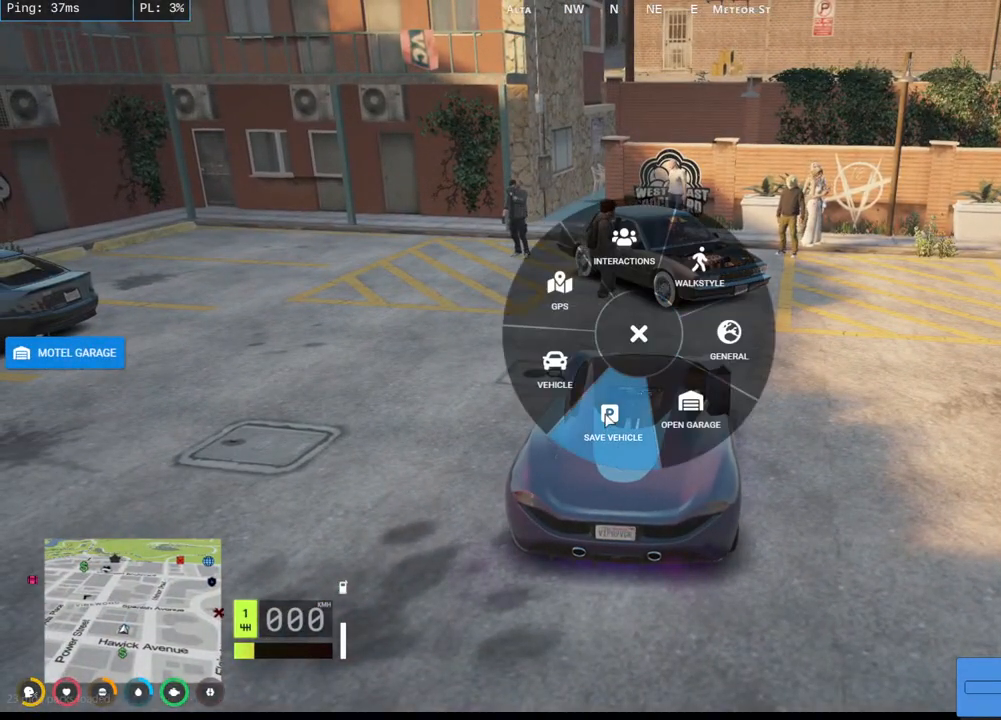
{"keys": [], "mouse": ["mb4"], "events": [[84, "mouse_left", "up"]]}
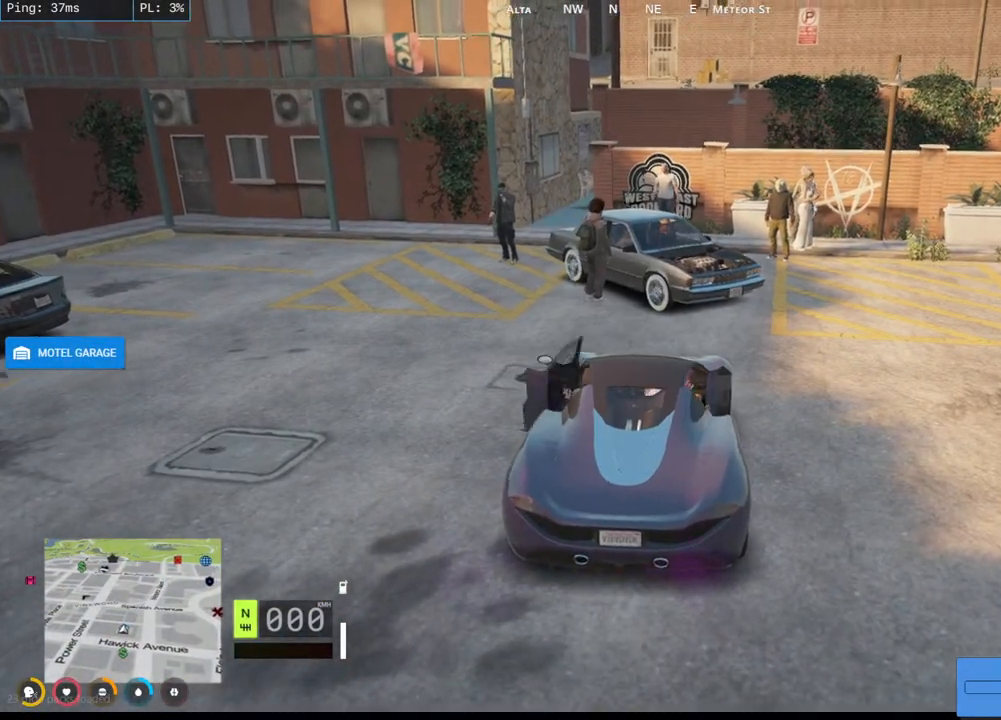
{"keys": [], "mouse": ["mb4"], "events": []}
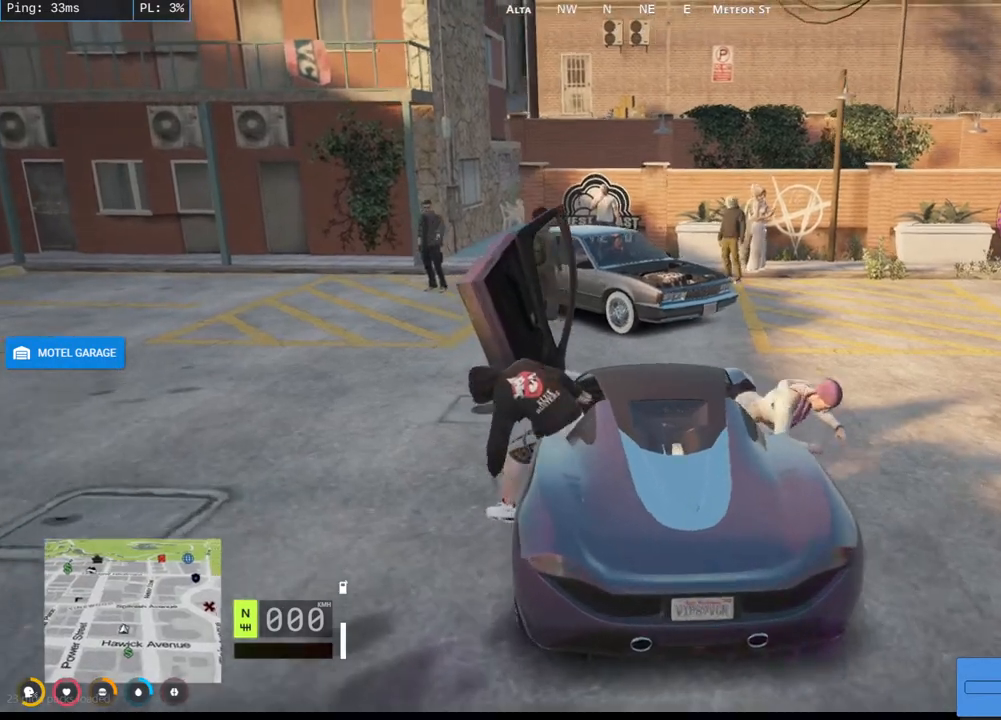
{"keys": [], "mouse": ["mb4"], "events": []}
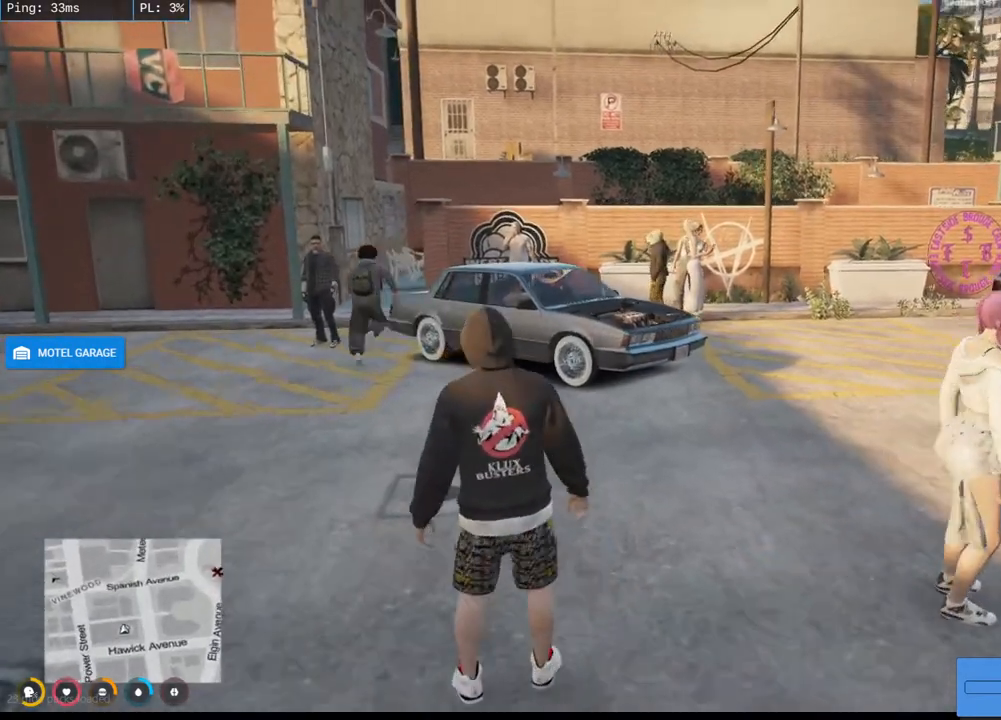
{"keys": [], "mouse": ["mb4"], "events": []}
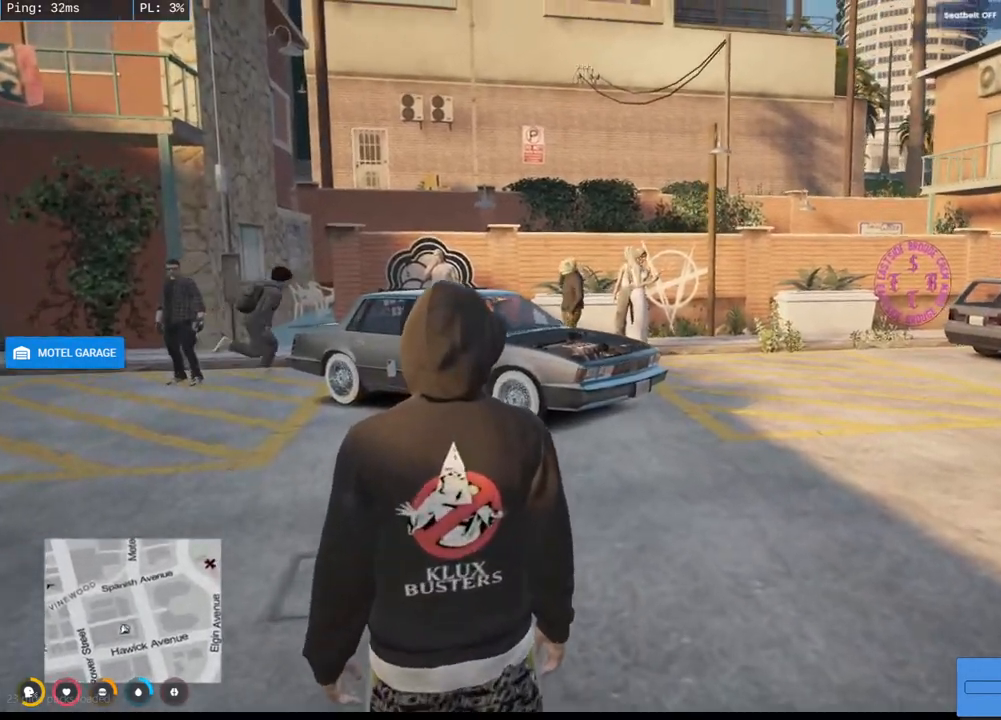
{"keys": [], "mouse": ["mb4"], "events": [[34, "q", "down"], [84, "q", "up"], [134, "w", "down"], [484, "w", "up"]]}
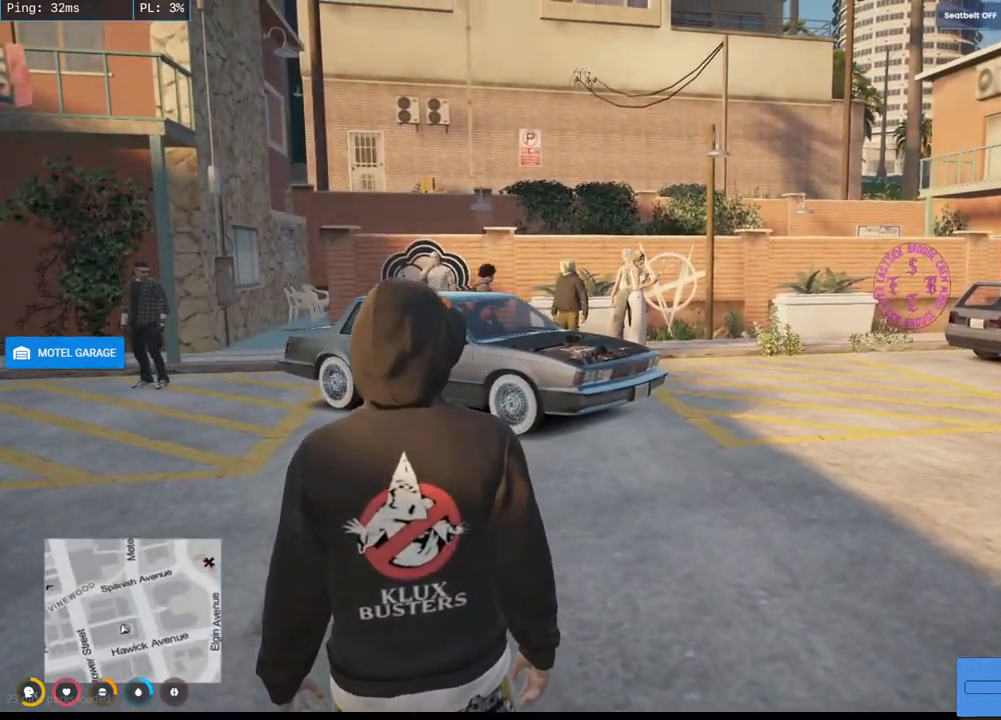
{"keys": ["w"], "mouse": ["mb4"], "events": [[450, "w", "down"]]}
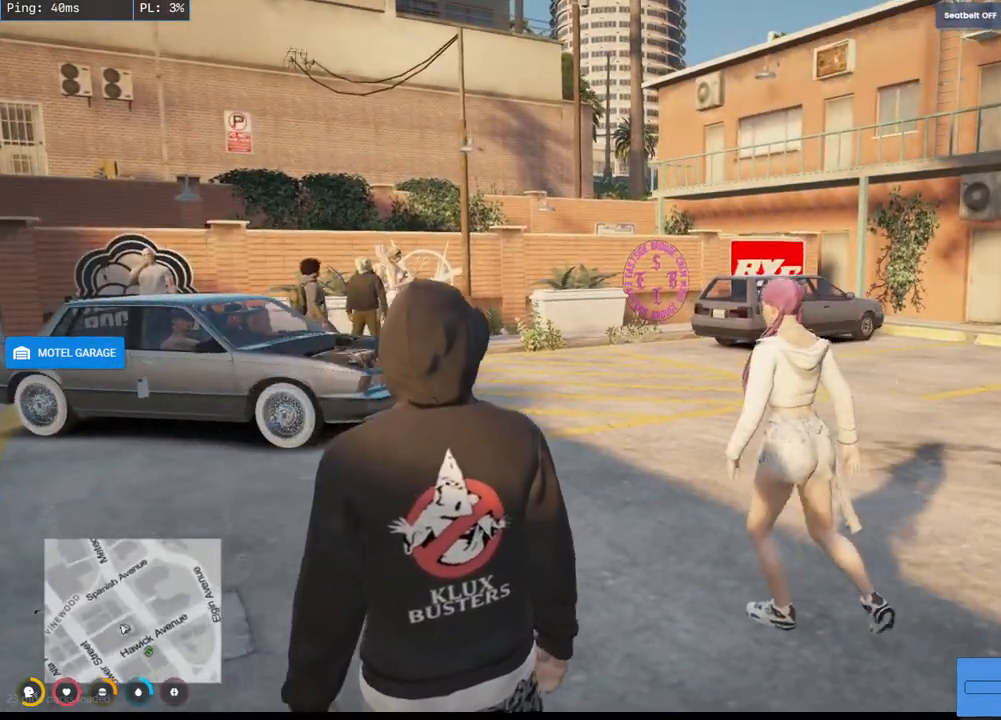
{"keys": ["w"], "mouse": ["mb4"], "events": [[300, "d", "down"], [467, "d", "up"]]}
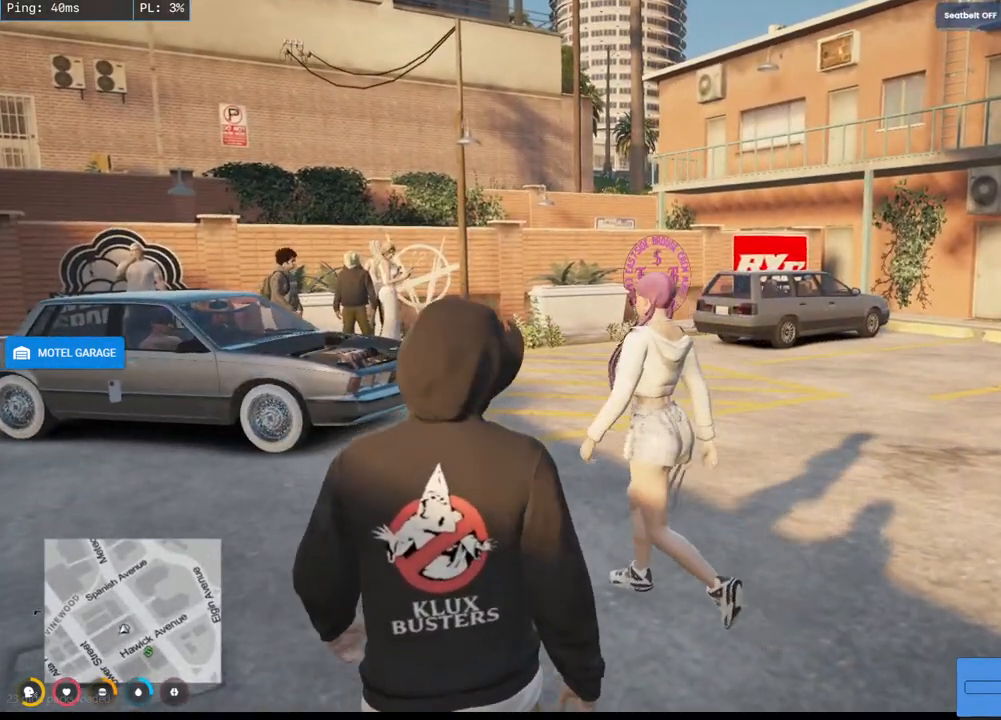
{"keys": ["w"], "mouse": ["mb4"], "events": [[34, "a", "down"], [367, "a", "up"]]}
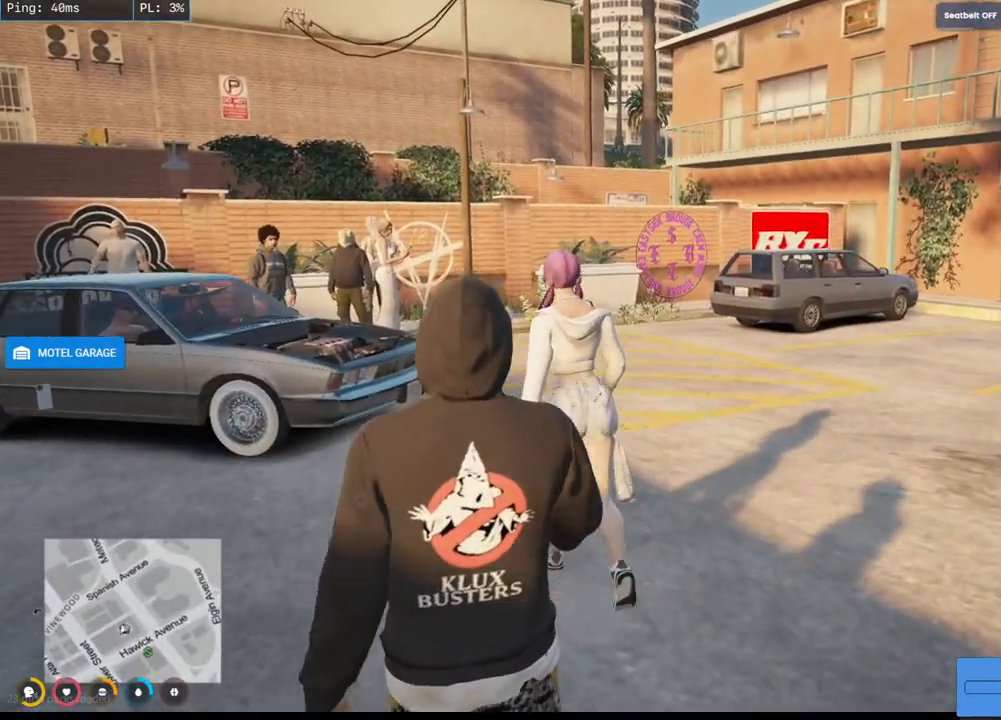
{"keys": ["w"], "mouse": ["mb4"], "events": [[100, "a", "down"], [317, "a", "up"]]}
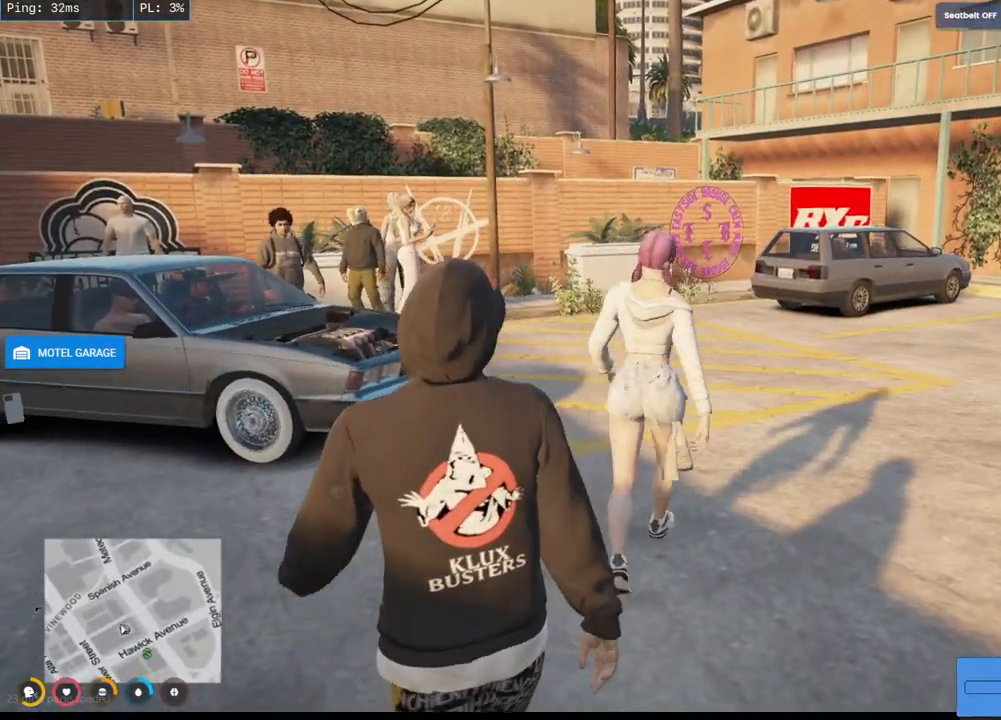
{"keys": ["d", "w"], "mouse": ["mb4"], "events": [[84, "d", "down"]]}
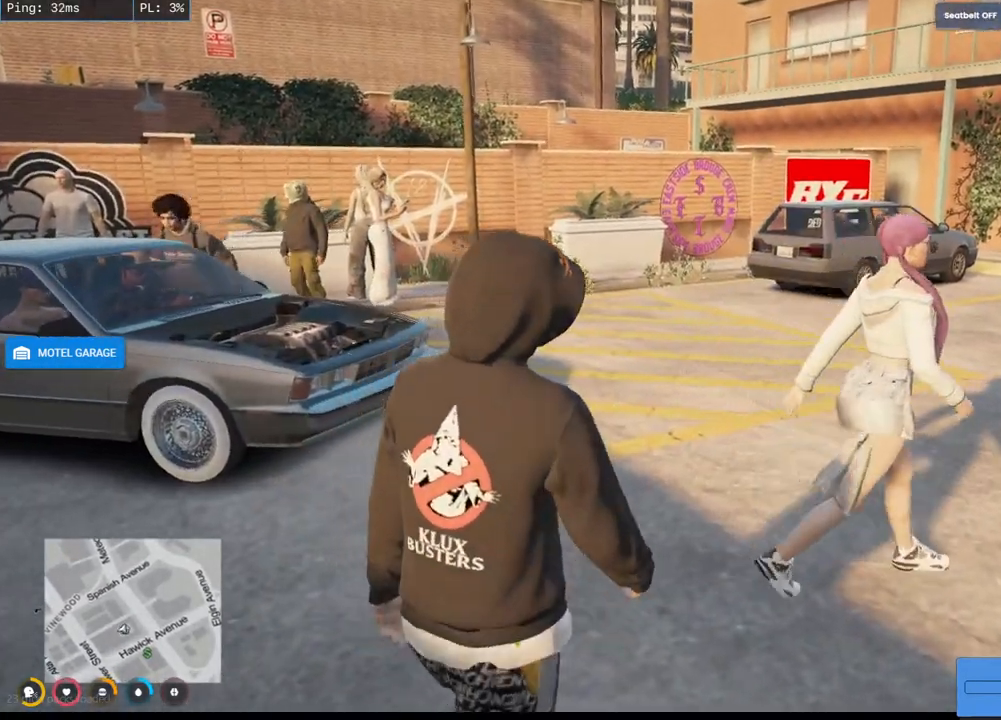
{"keys": ["d"], "mouse": ["mb4"], "events": [[267, "w", "up"]]}
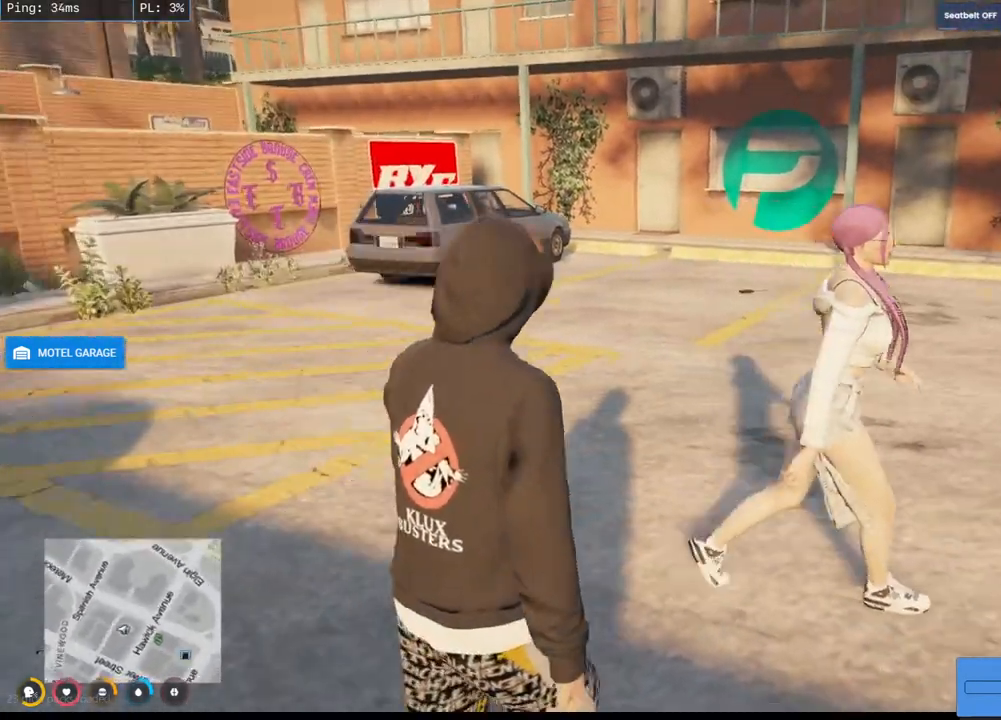
{"keys": [], "mouse": ["mb4"], "events": [[184, "d", "up"]]}
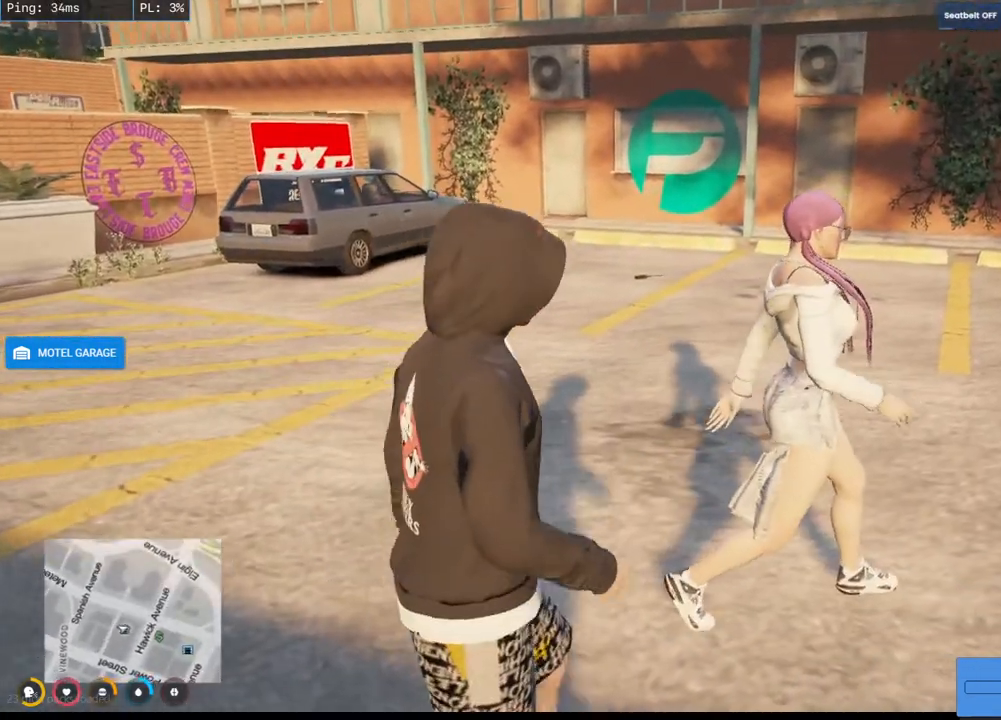
{"keys": ["w"], "mouse": ["mb4"], "events": [[134, "w", "down"]]}